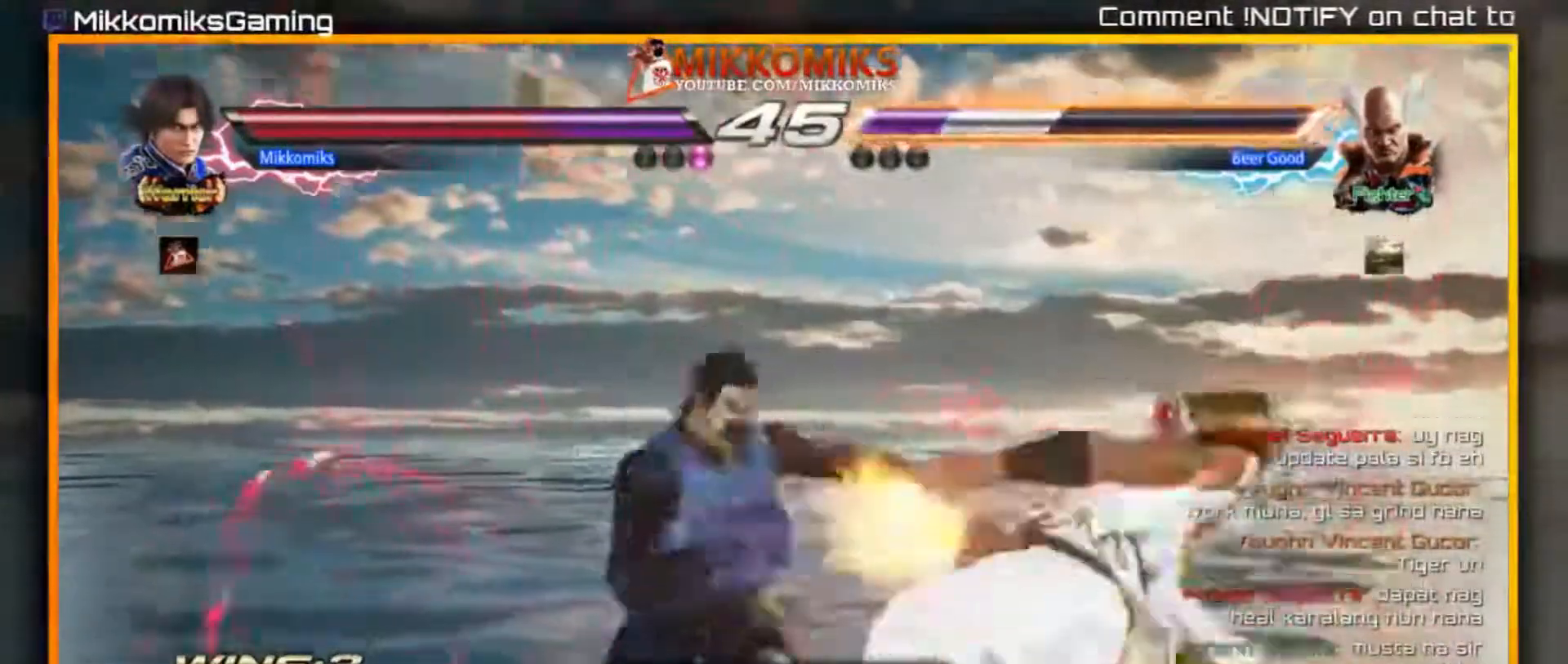
Gameplay with a controller (arcade stick); each line is a JSON object with the inputs held at the frame after it. "events" lists button and stick changes between this image and that frame as [ms after this image, input, new state], when the widget could be followed in between. Not read: L3 R3.
{"buttons": ["Y"], "left_stick": "center", "events": [[67, "Y", "up"], [183, "left_stick", "center"], [267, "A", "down"], [383, "Y", "down"], [417, "A", "up"]]}
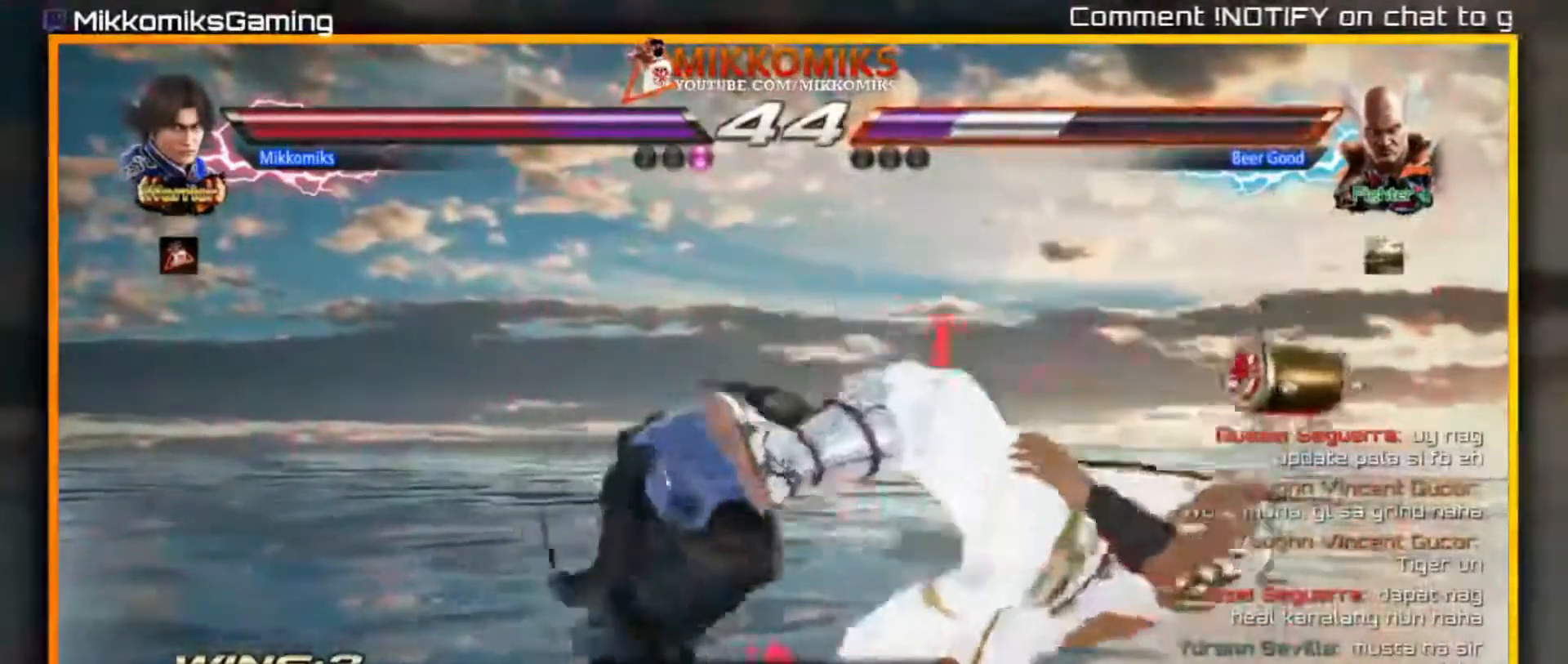
{"buttons": [], "left_stick": "center", "events": [[150, "Y", "up"], [217, "Y", "down"], [317, "Y", "up"], [400, "Y", "down"], [500, "Y", "up"]]}
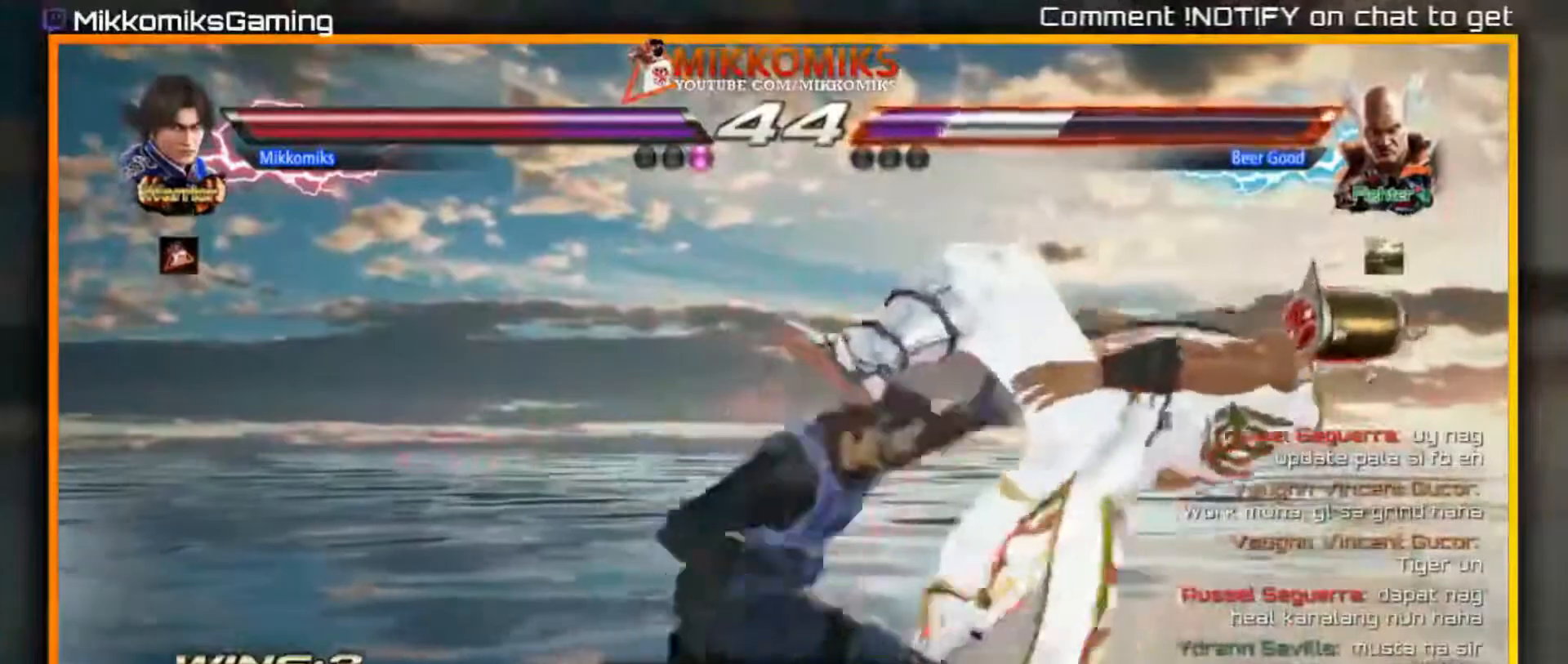
{"buttons": [], "left_stick": "right", "events": [[483, "left_stick", "right"]]}
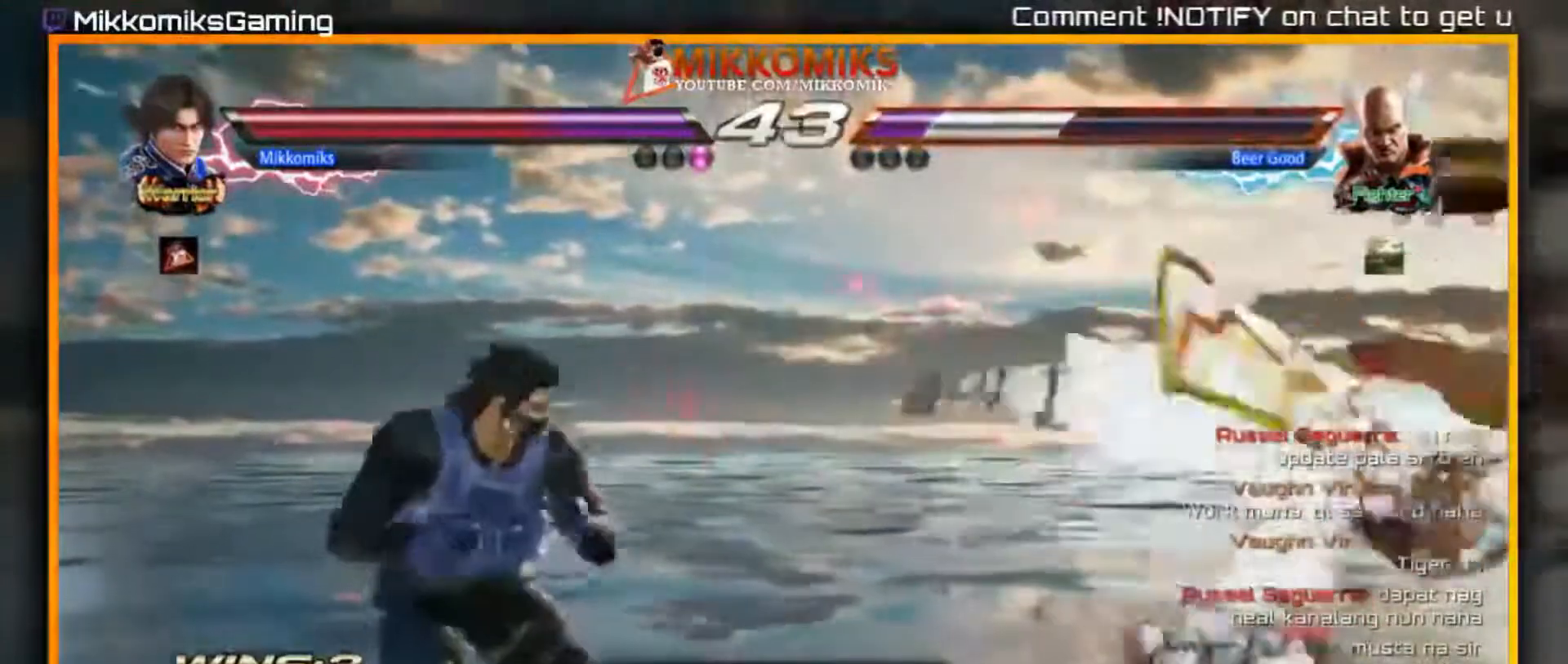
{"buttons": ["X"], "left_stick": "left", "events": [[50, "left_stick", "center"], [117, "left_stick", "right"], [417, "left_stick", "left"], [500, "X", "down"]]}
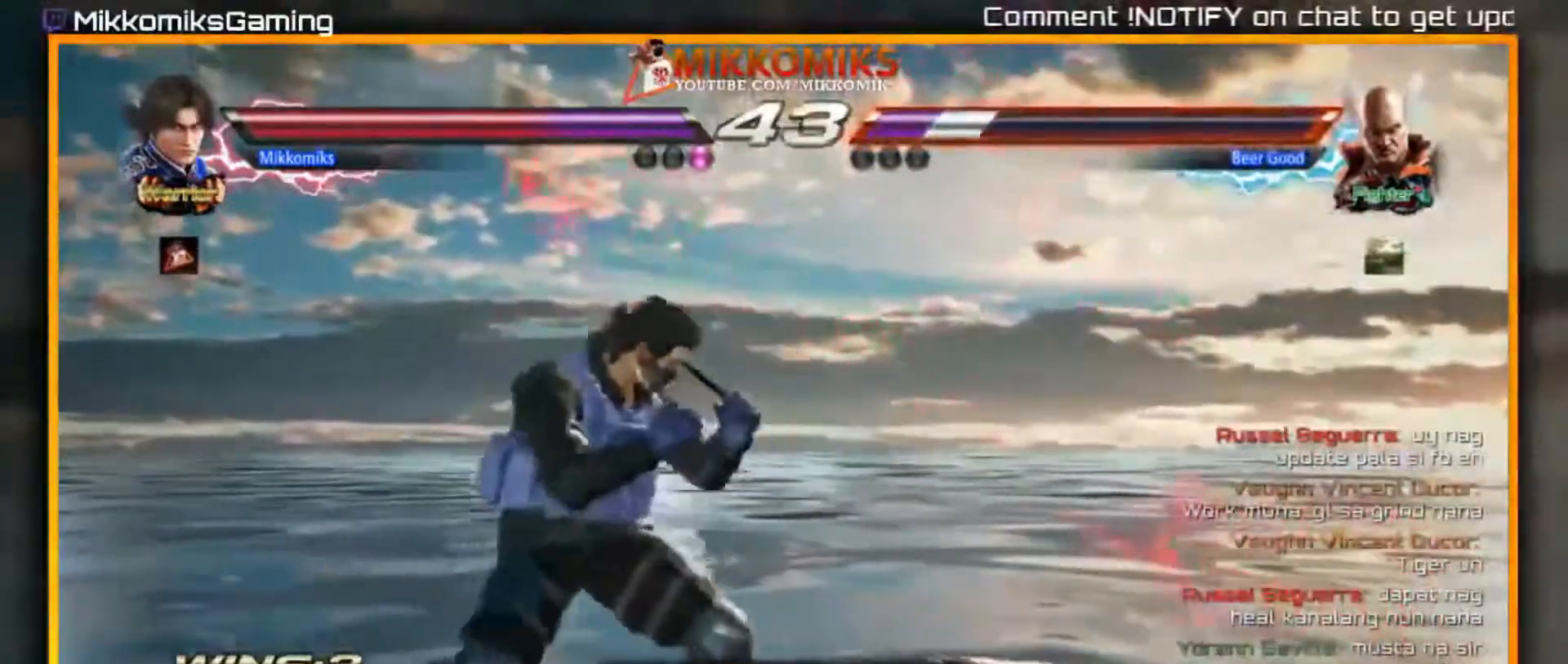
{"buttons": [], "left_stick": "left", "events": [[117, "X", "up"]]}
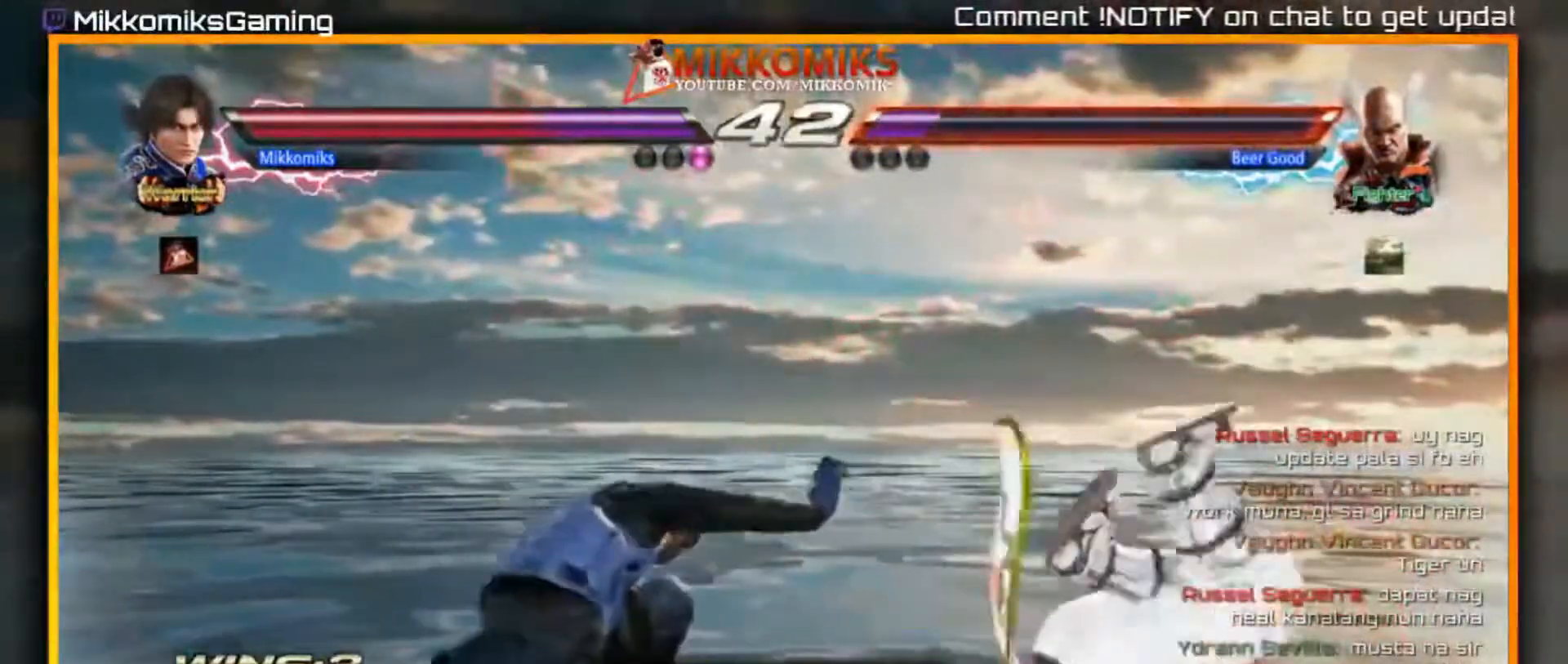
{"buttons": [], "left_stick": "left", "events": []}
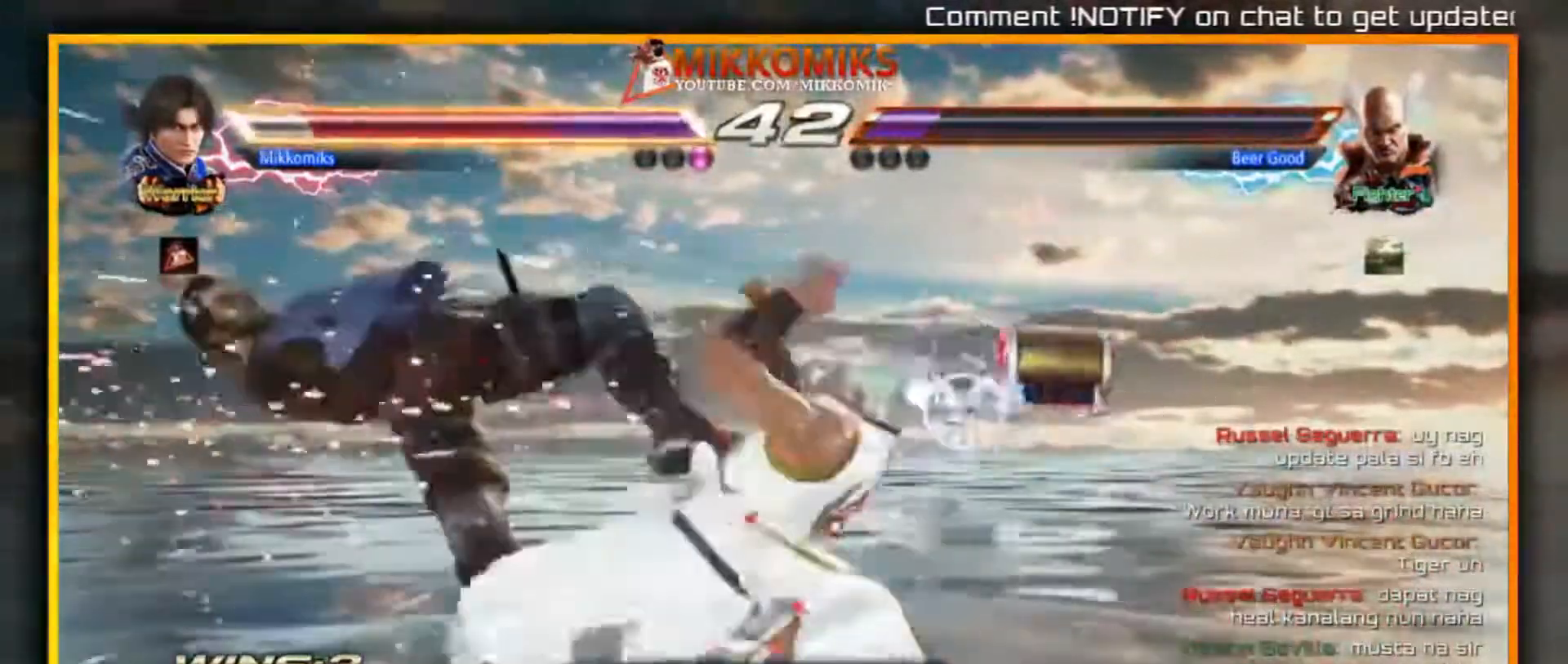
{"buttons": ["X", "Y"], "left_stick": "left", "events": [[133, "X", "down"], [250, "Y", "down"], [283, "X", "up"], [367, "Y", "up"], [417, "X", "down"], [483, "Y", "down"]]}